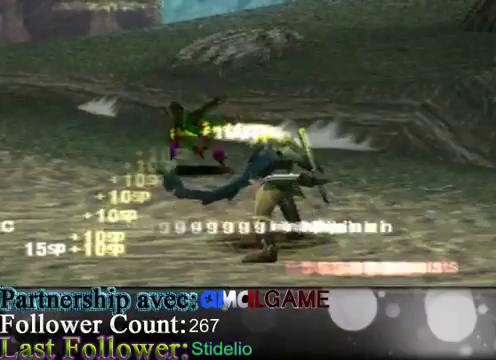
Gameplay with a controller (Xbox layout); each line is a JSON object with the inputs held at the frame after it. "events" lists button and stick changes between this image and that frame as [ms after this image, input, new state], when the widget could be followed in between. Not read: L3 R3 right_stick.
{"buttons": [], "left_stick": "center", "events": []}
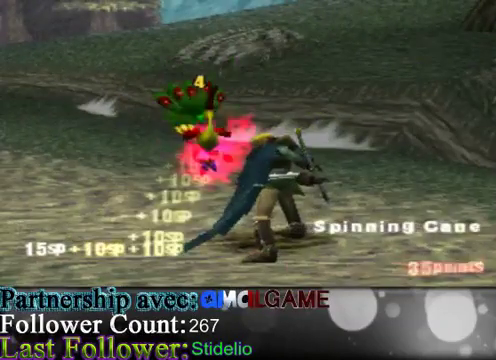
{"buttons": [], "left_stick": "center", "events": []}
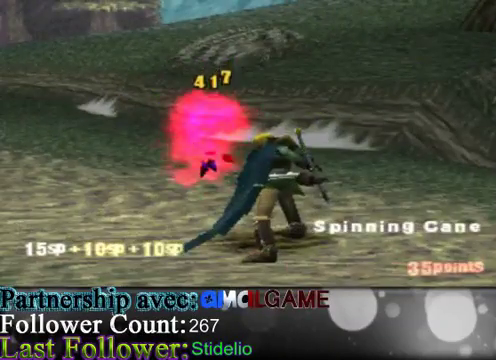
{"buttons": [], "left_stick": "center", "events": []}
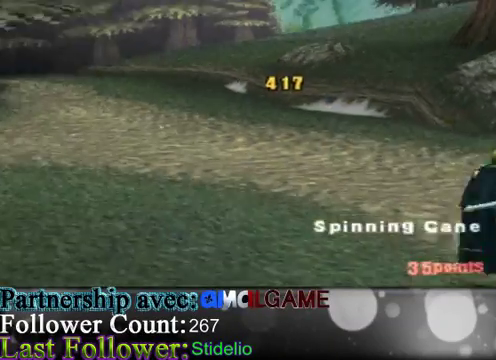
{"buttons": [], "left_stick": "center", "events": []}
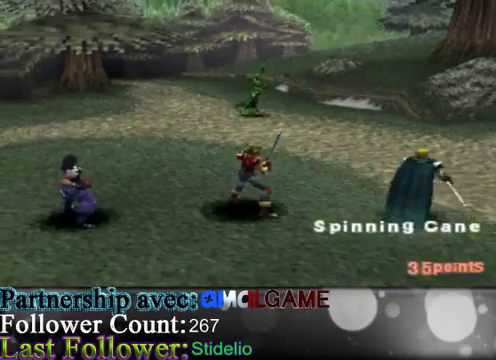
{"buttons": [], "left_stick": "center", "events": []}
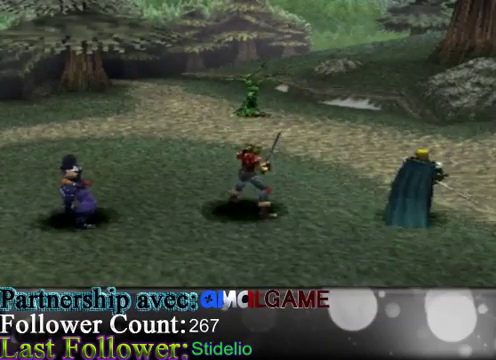
{"buttons": [], "left_stick": "center", "events": []}
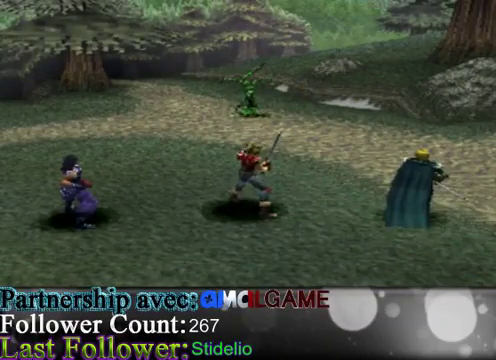
{"buttons": [], "left_stick": "center", "events": []}
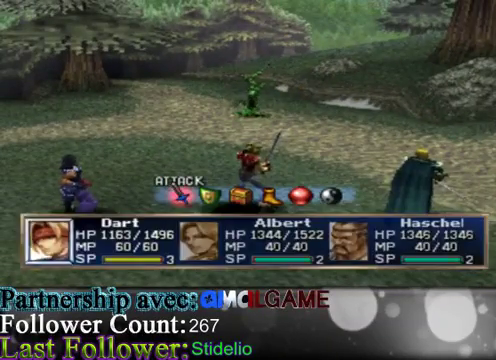
{"buttons": [], "left_stick": "center", "events": []}
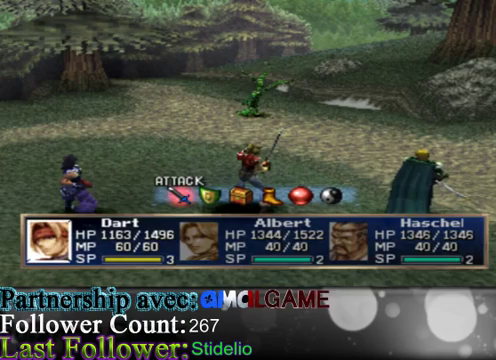
{"buttons": [], "left_stick": "right", "events": [[467, "left_stick", "right"]]}
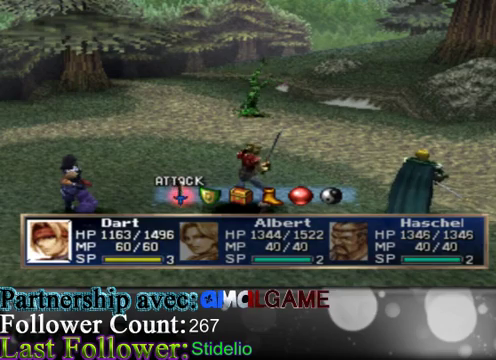
{"buttons": [], "left_stick": "center", "events": [[133, "left_stick", "center"]]}
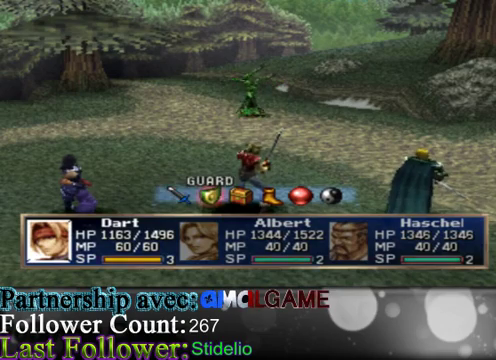
{"buttons": [], "left_stick": "center", "events": [[133, "A", "down"], [333, "A", "up"]]}
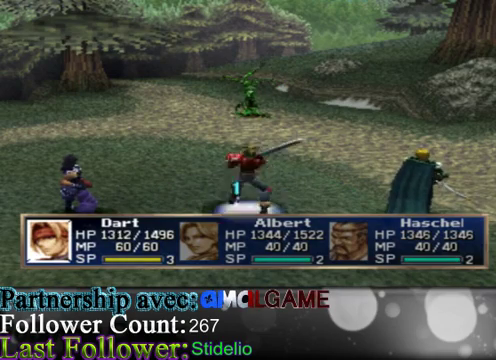
{"buttons": [], "left_stick": "center", "events": []}
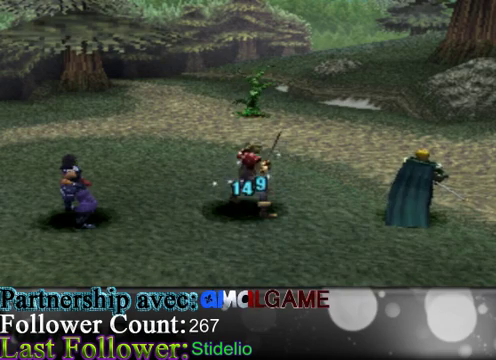
{"buttons": [], "left_stick": "center", "events": []}
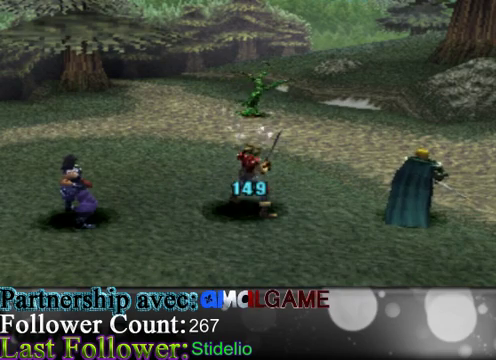
{"buttons": [], "left_stick": "center", "events": []}
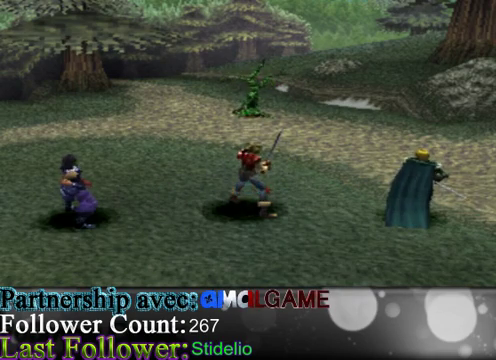
{"buttons": [], "left_stick": "center", "events": []}
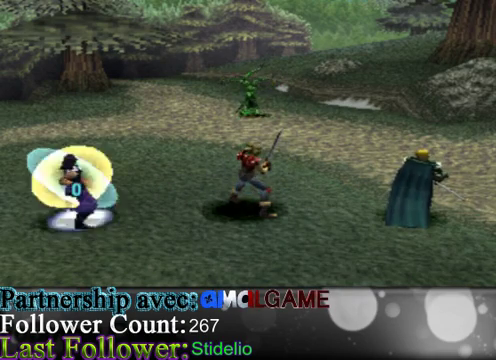
{"buttons": [], "left_stick": "center", "events": []}
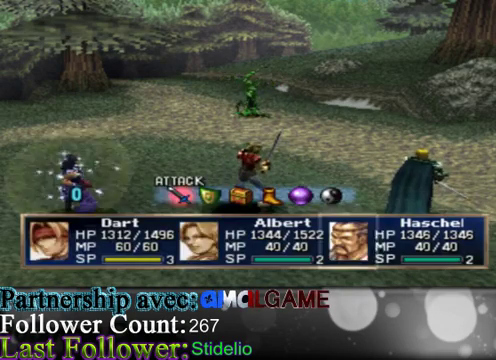
{"buttons": [], "left_stick": "center", "events": [[233, "A", "down"], [400, "A", "up"]]}
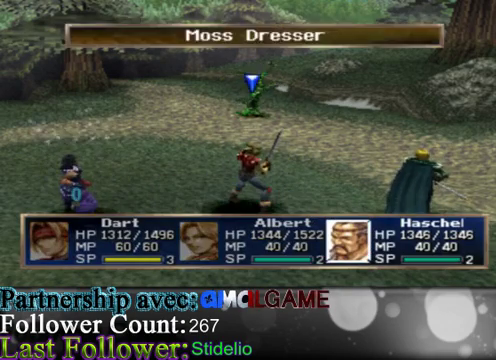
{"buttons": [], "left_stick": "center", "events": [[33, "A", "down"], [200, "A", "up"]]}
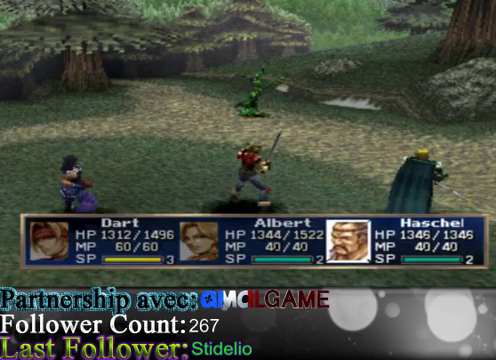
{"buttons": [], "left_stick": "center", "events": []}
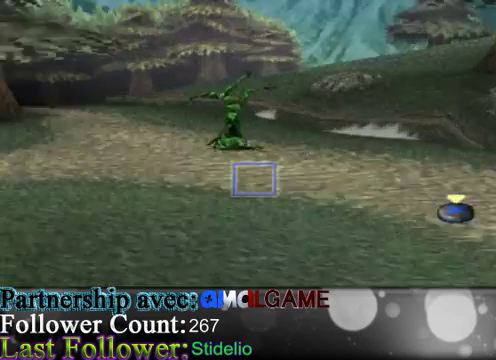
{"buttons": [], "left_stick": "center", "events": []}
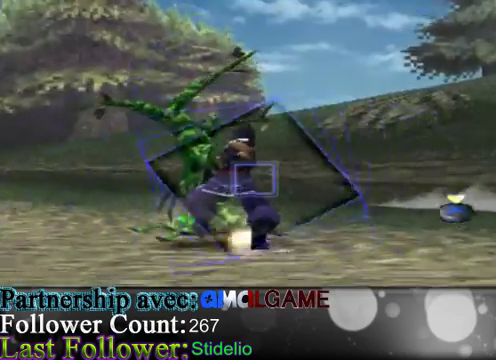
{"buttons": ["A"], "left_stick": "center", "events": [[167, "A", "down"]]}
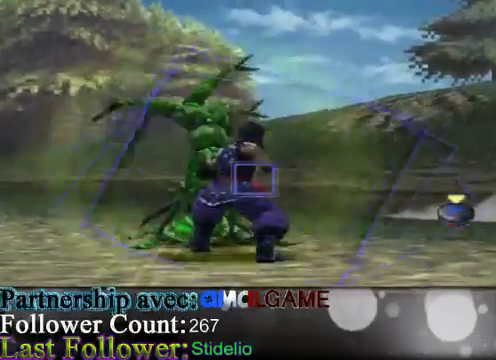
{"buttons": ["A"], "left_stick": "center", "events": [[100, "A", "up"], [400, "A", "down"]]}
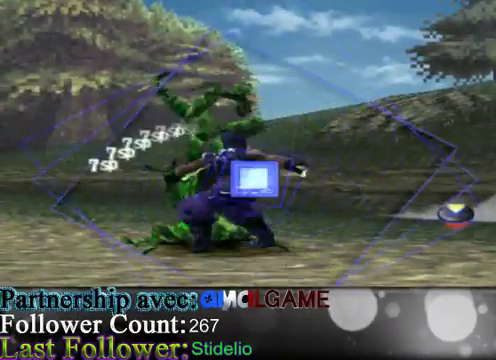
{"buttons": ["A"], "left_stick": "center", "events": [[233, "A", "up"], [500, "A", "down"]]}
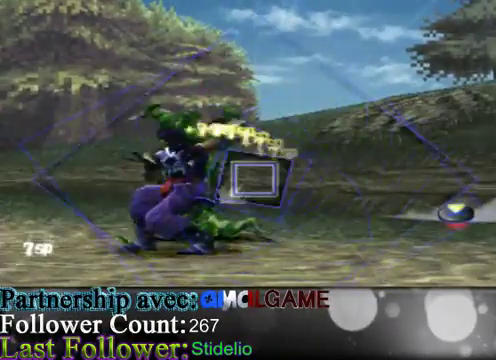
{"buttons": [], "left_stick": "center", "events": [[400, "A", "up"]]}
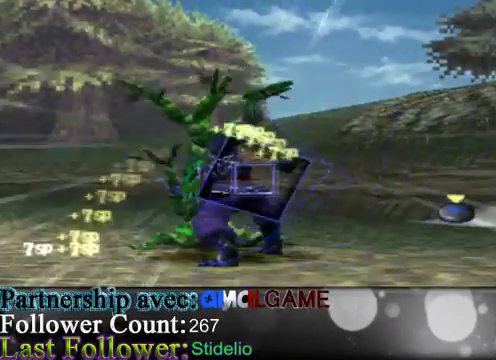
{"buttons": [], "left_stick": "center", "events": [[100, "A", "down"], [500, "A", "up"]]}